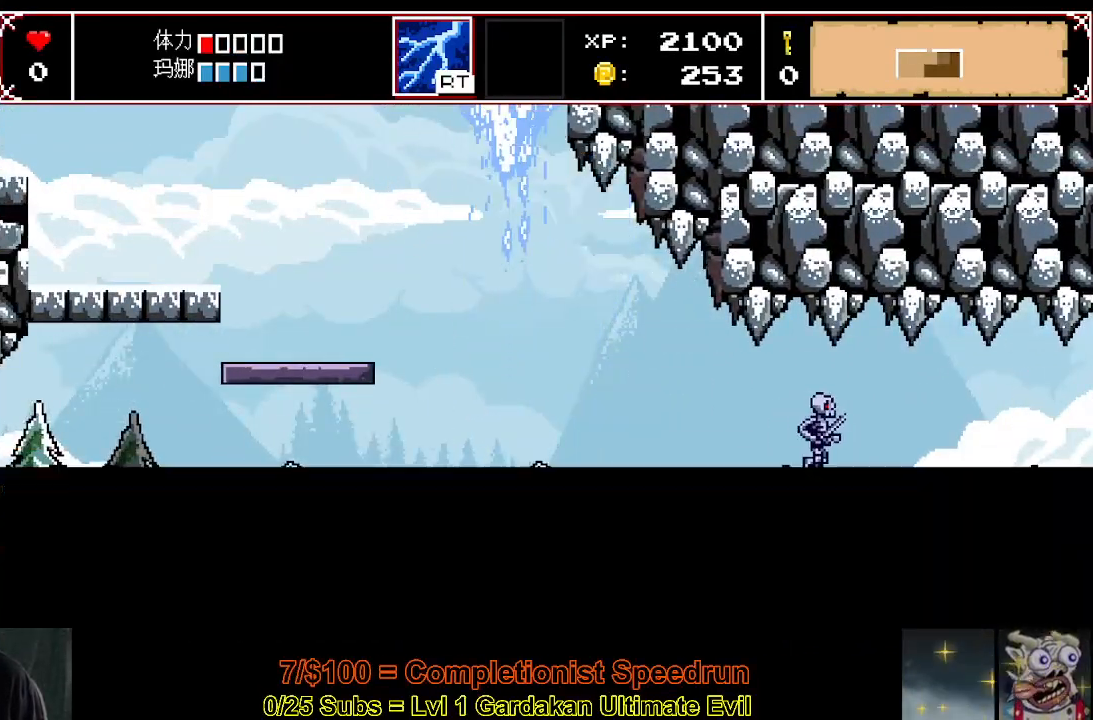
Gameplay with a controller (Xbox layout); each line is a JSON object with the inputs held at the frame after it. "events" lists button and stick changes between this image and that frame as [ms after this image, input, new state], when the widget could be followed in between. Not read: L3 R3 left_stick.
{"buttons": ["DPAD_RIGHT"], "right_stick": "center", "events": []}
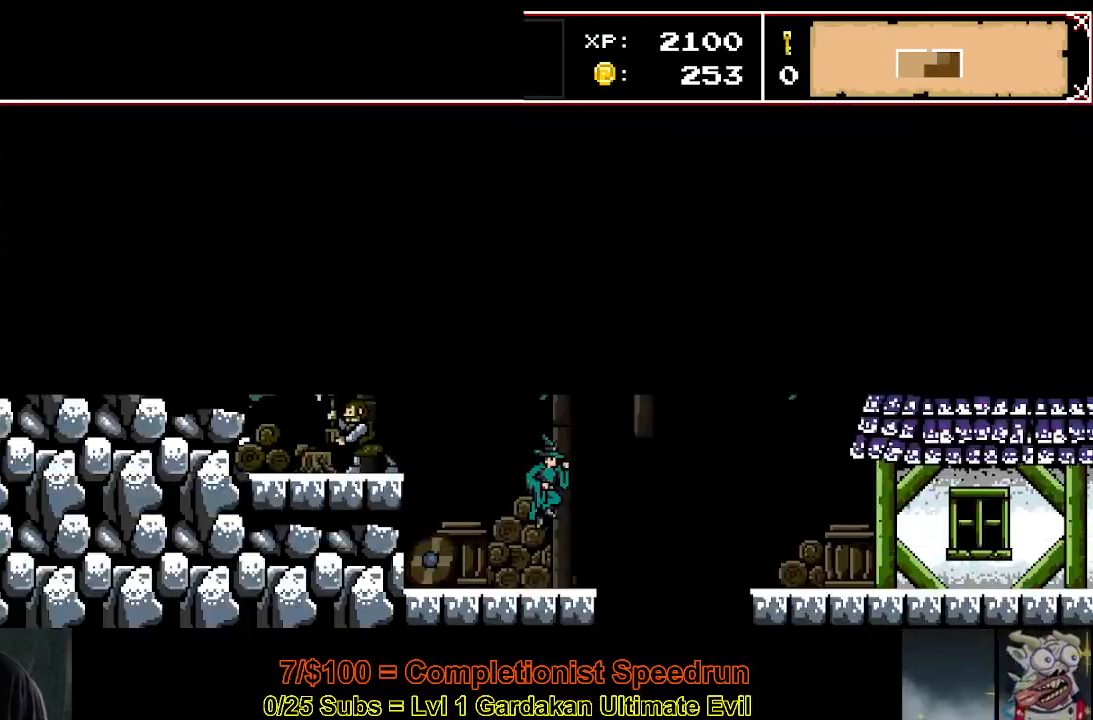
{"buttons": ["DPAD_RIGHT"], "right_stick": "center", "events": []}
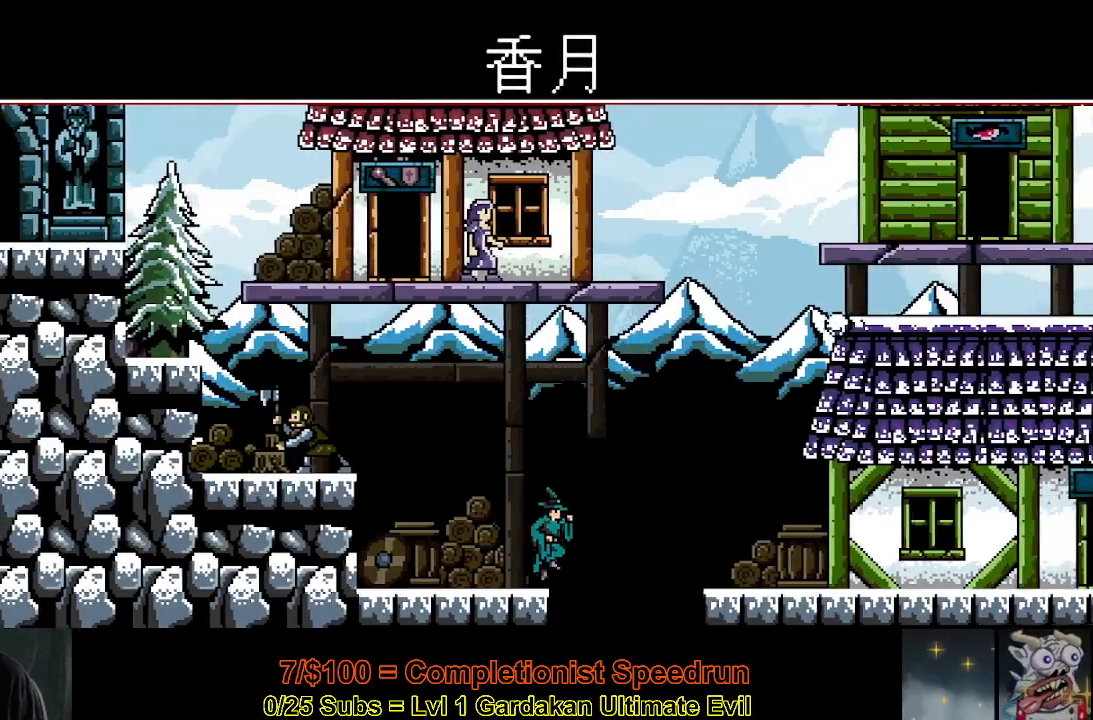
{"buttons": ["DPAD_RIGHT"], "right_stick": "center", "events": [[67, "Y", "down"], [217, "Y", "up"]]}
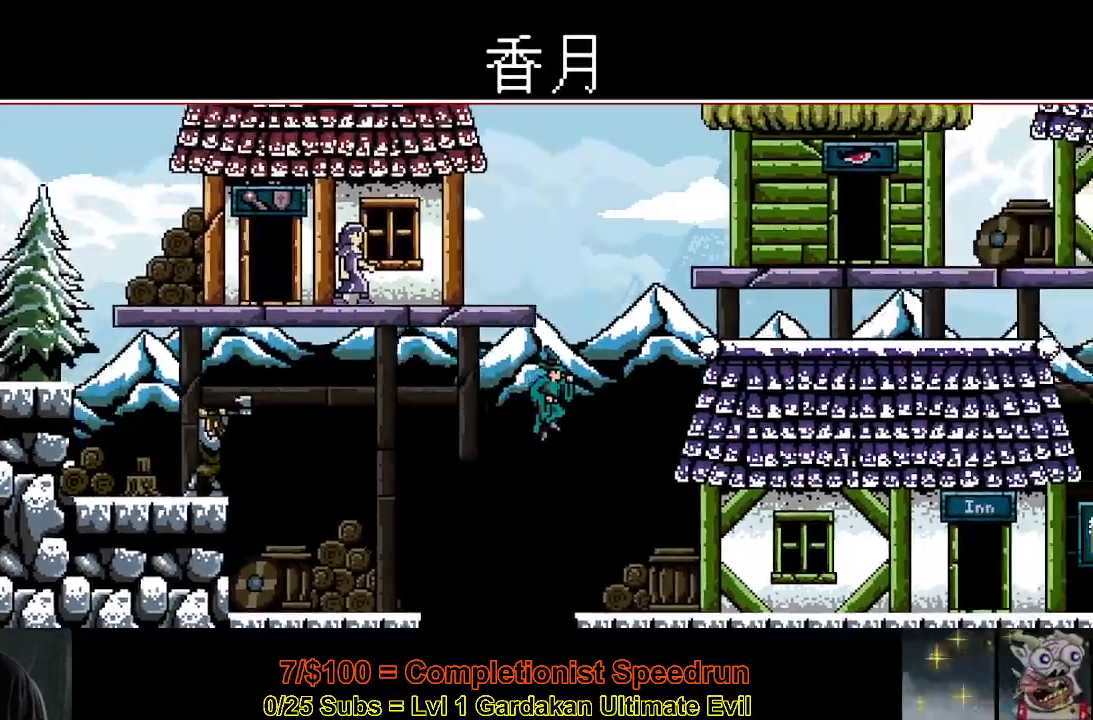
{"buttons": ["DPAD_RIGHT"], "right_stick": "center", "events": [[283, "R2", "down"], [450, "R2", "up"]]}
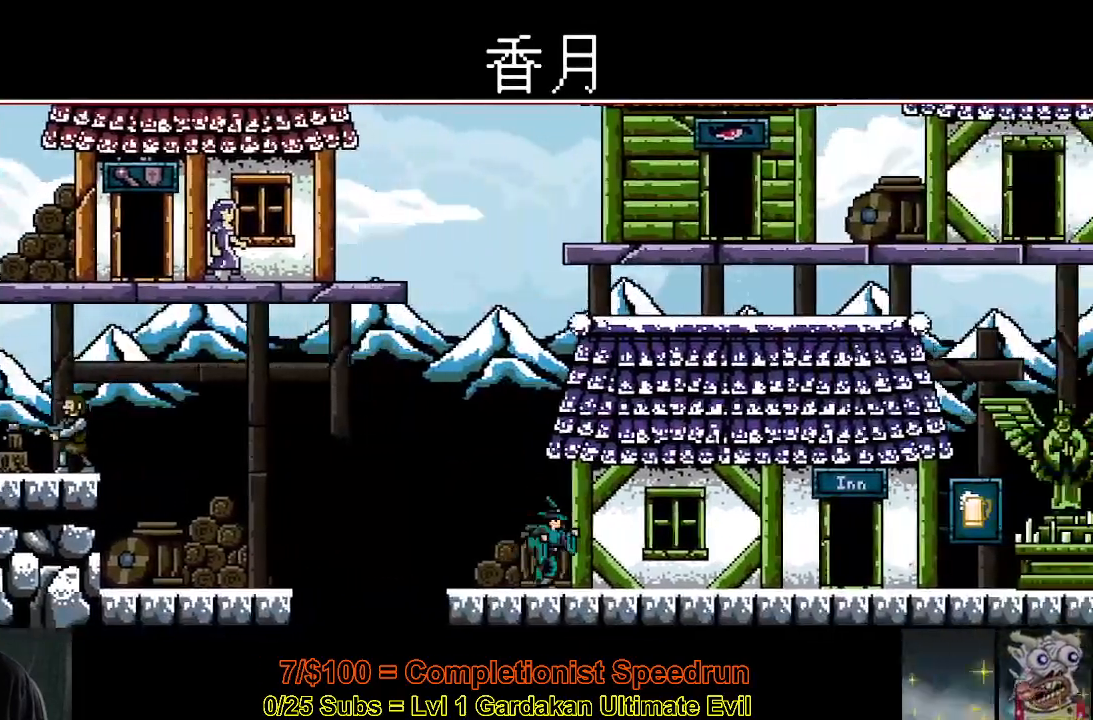
{"buttons": ["DPAD_RIGHT"], "right_stick": "center", "events": [[17, "R2", "down"], [133, "R2", "up"], [200, "R2", "down"], [300, "R2", "up"], [350, "R2", "down"], [467, "R2", "up"]]}
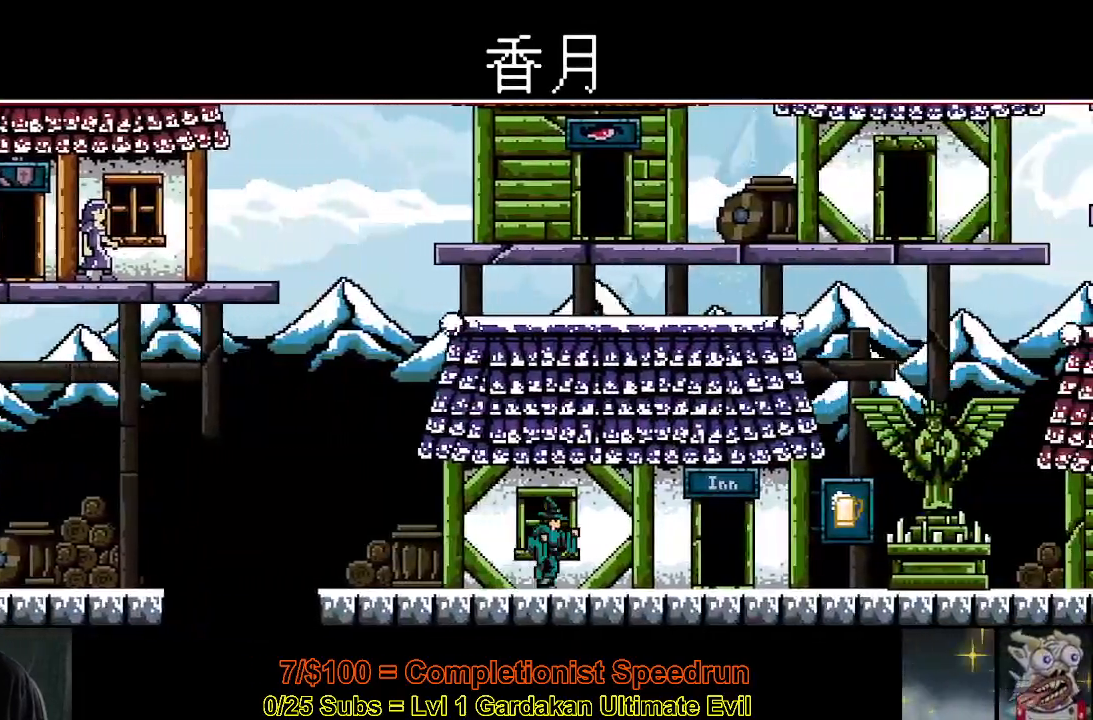
{"buttons": ["DPAD_RIGHT"], "right_stick": "center", "events": [[17, "R2", "down"], [117, "R2", "up"], [183, "R2", "down"], [283, "R2", "up"], [350, "R2", "down"], [450, "R2", "up"]]}
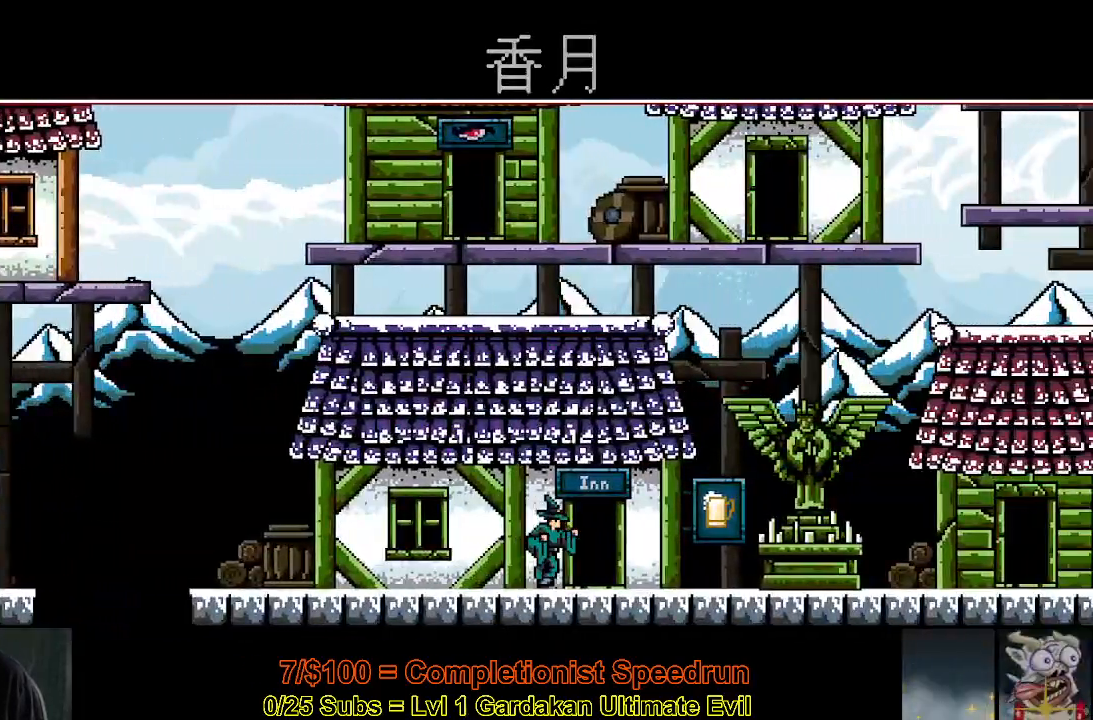
{"buttons": ["DPAD_RIGHT"], "right_stick": "center", "events": [[17, "R2", "down"], [117, "R2", "up"], [183, "R2", "down"], [267, "R2", "up"], [350, "R2", "down"], [433, "R2", "up"]]}
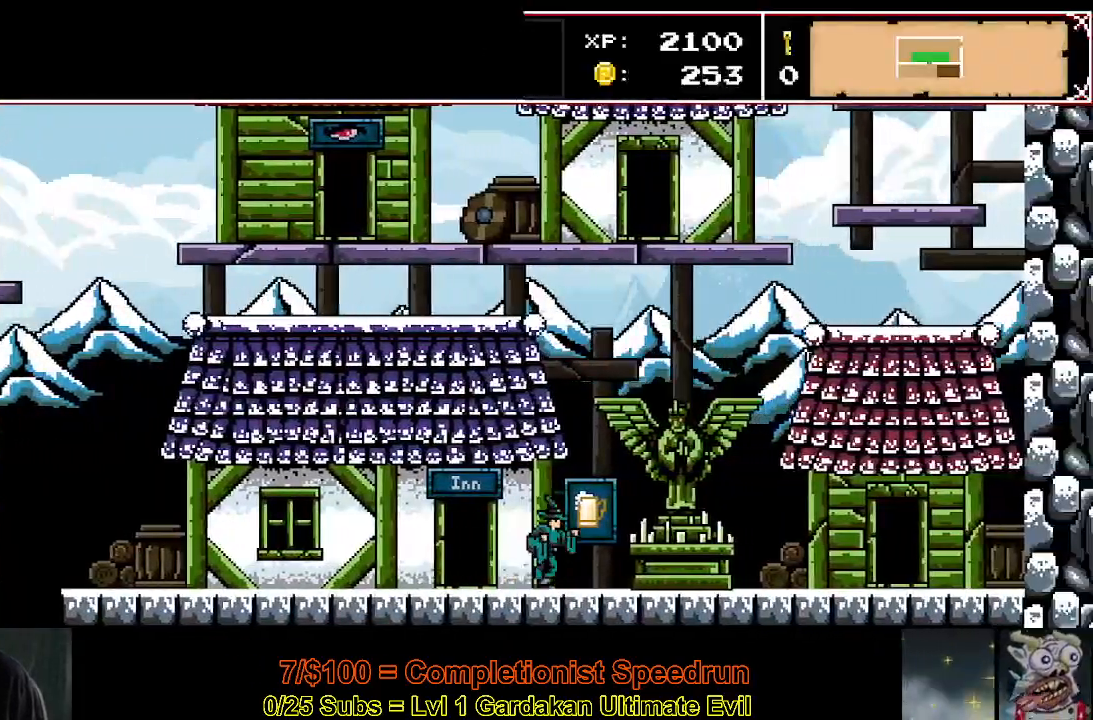
{"buttons": ["R2", "DPAD_RIGHT"], "right_stick": "center", "events": [[17, "R2", "down"], [83, "R2", "up"], [167, "R2", "down"], [250, "R2", "up"], [317, "R2", "down"], [417, "R2", "up"], [467, "R2", "down"]]}
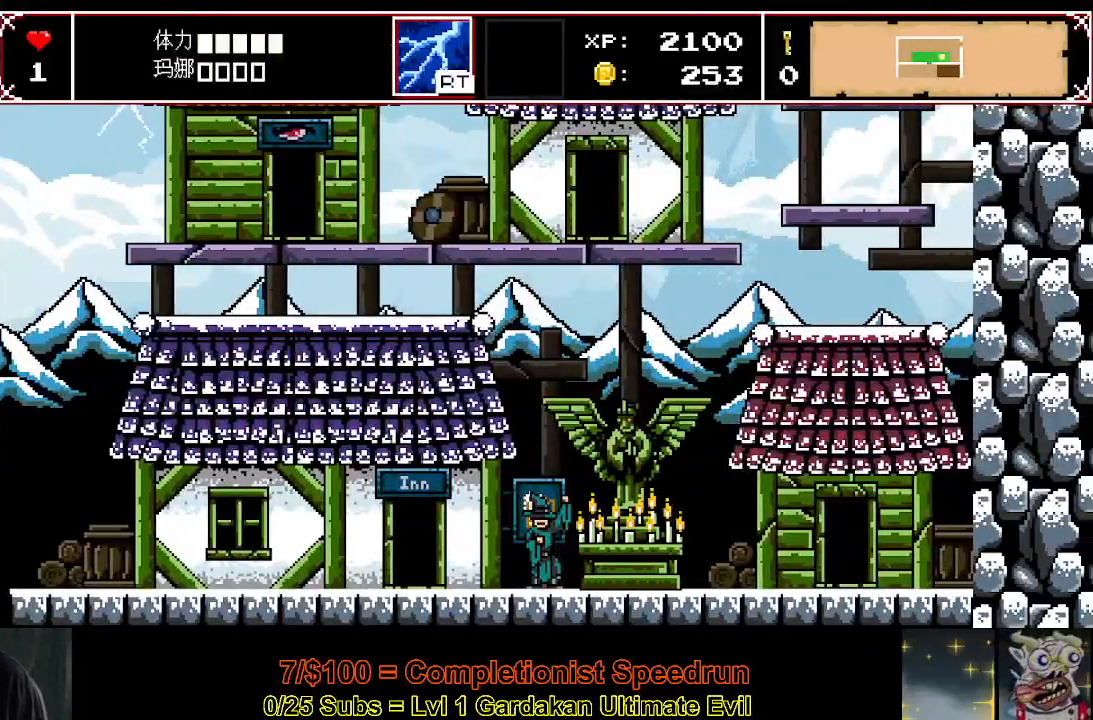
{"buttons": ["DPAD_RIGHT"], "right_stick": "center", "events": [[83, "R2", "up"]]}
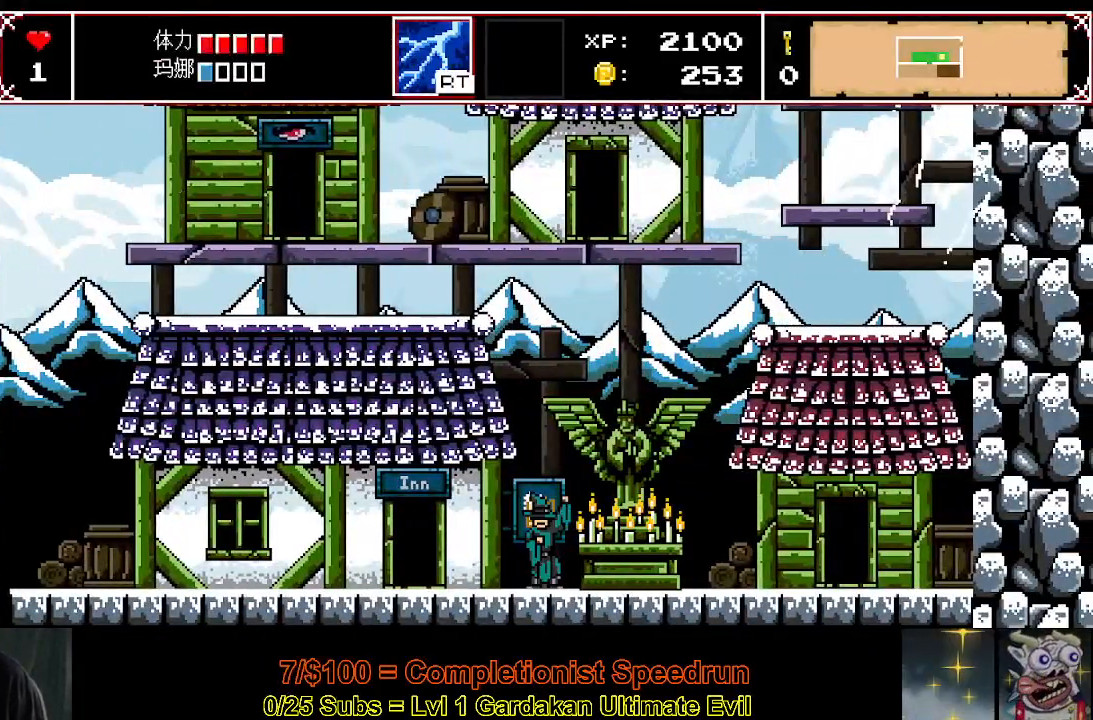
{"buttons": ["DPAD_RIGHT"], "right_stick": "center", "events": []}
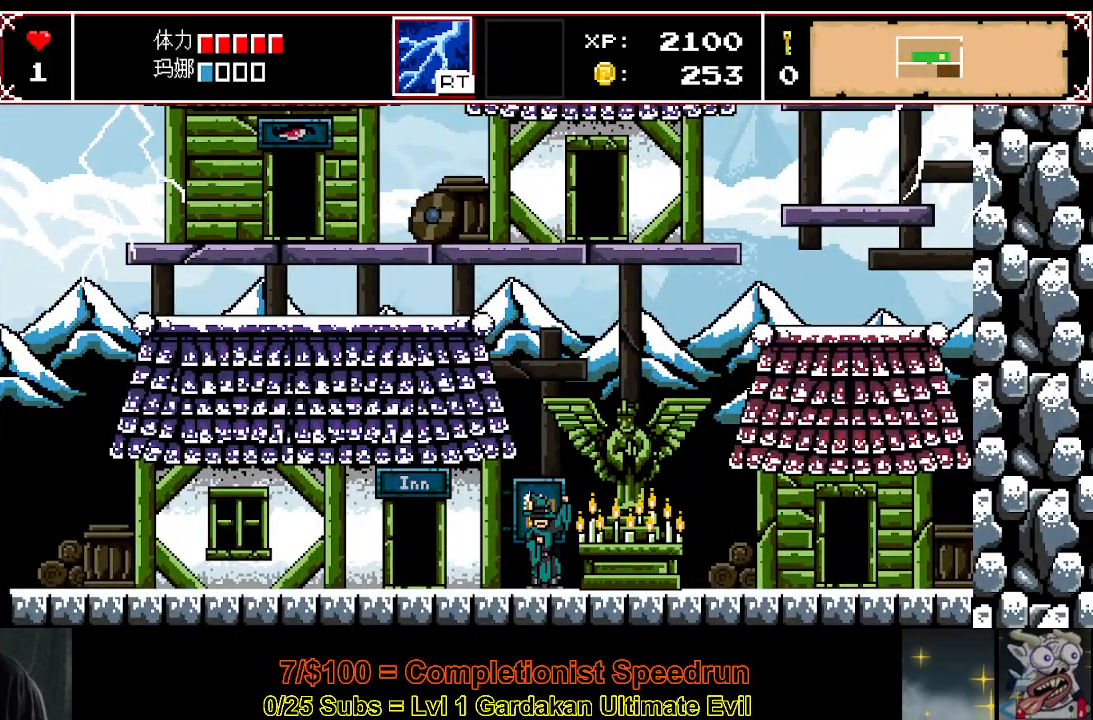
{"buttons": ["DPAD_RIGHT"], "right_stick": "center", "events": [[367, "Y", "down"], [467, "Y", "up"]]}
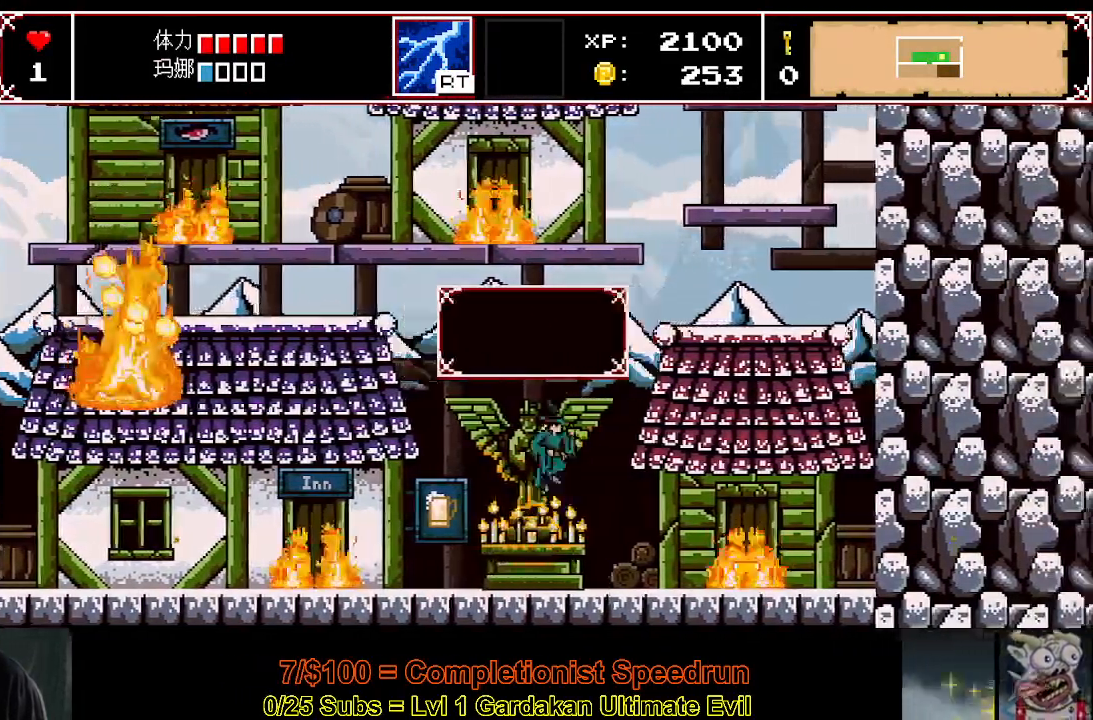
{"buttons": ["DPAD_RIGHT"], "right_stick": "center", "events": [[100, "right_stick", "up-left"], [267, "right_stick", "center"]]}
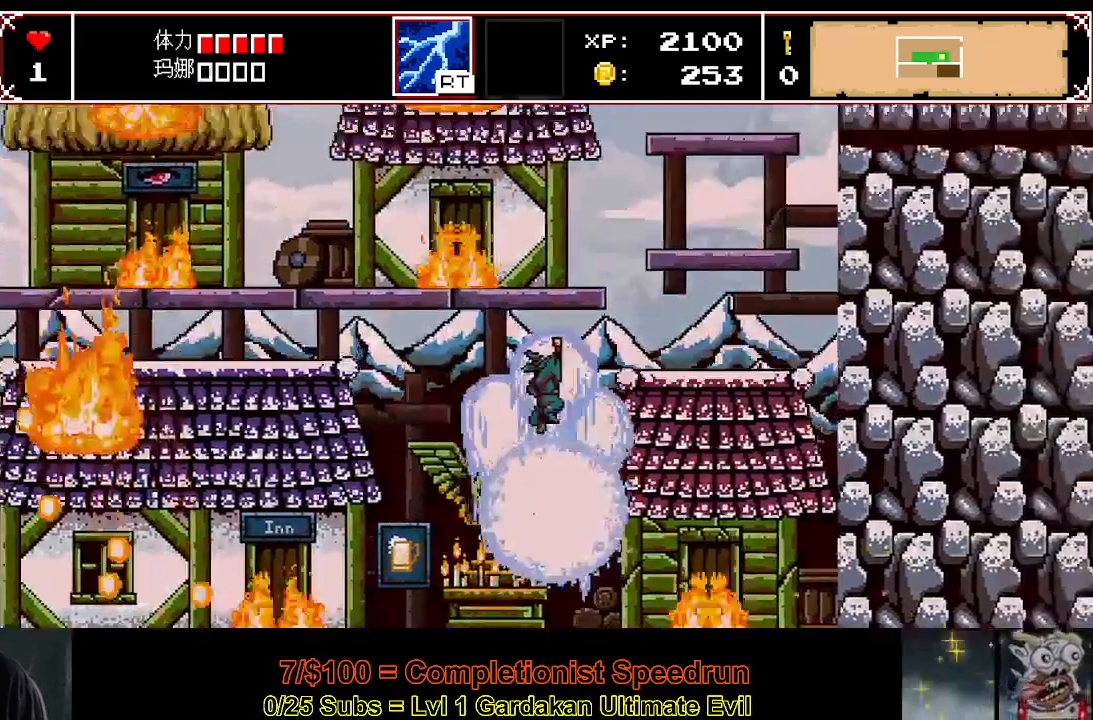
{"buttons": ["DPAD_RIGHT"], "right_stick": "center", "events": []}
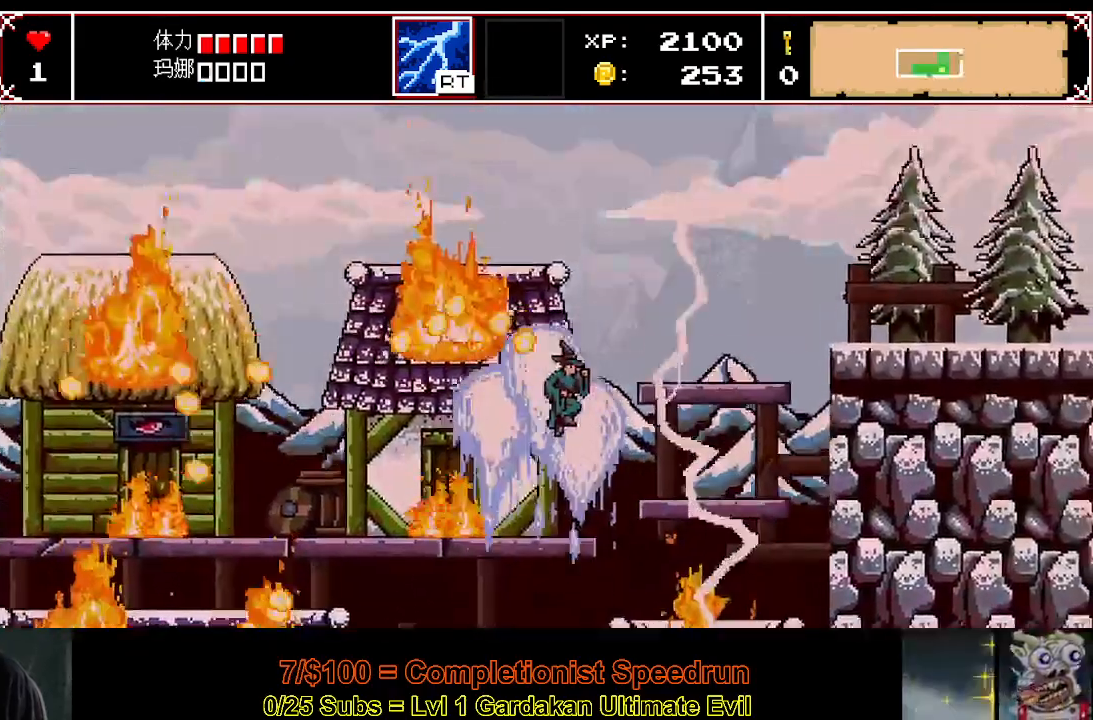
{"buttons": ["DPAD_RIGHT"], "right_stick": "center", "events": []}
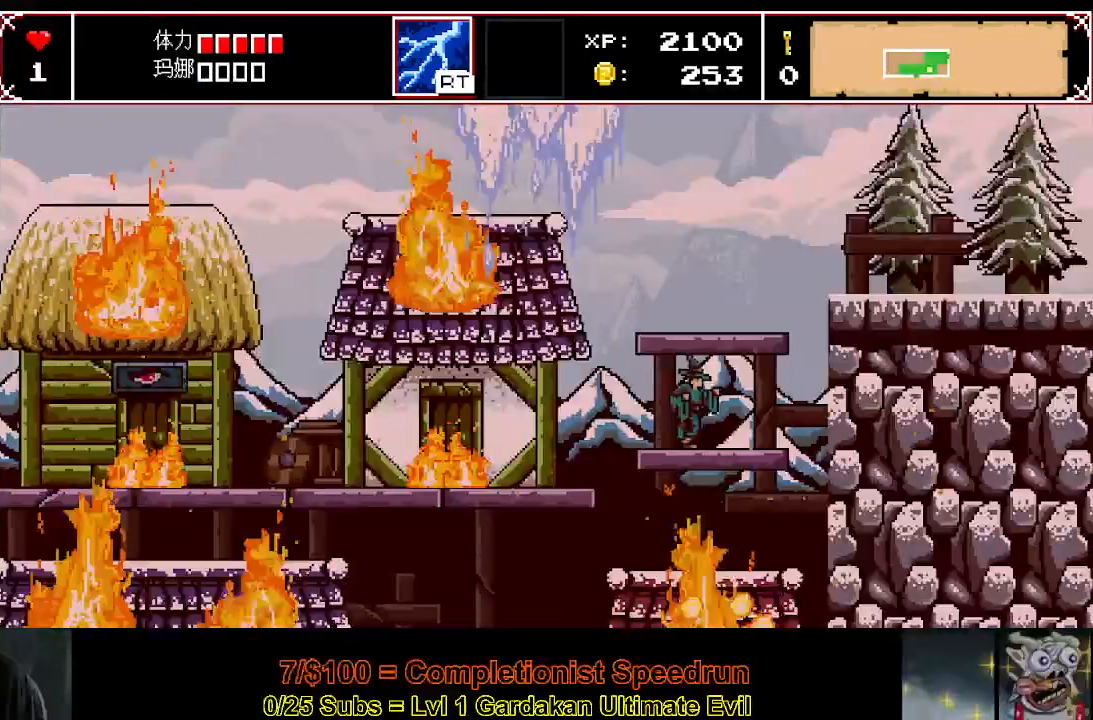
{"buttons": ["DPAD_RIGHT"], "right_stick": "center", "events": [[50, "Y", "down"], [250, "Y", "up"]]}
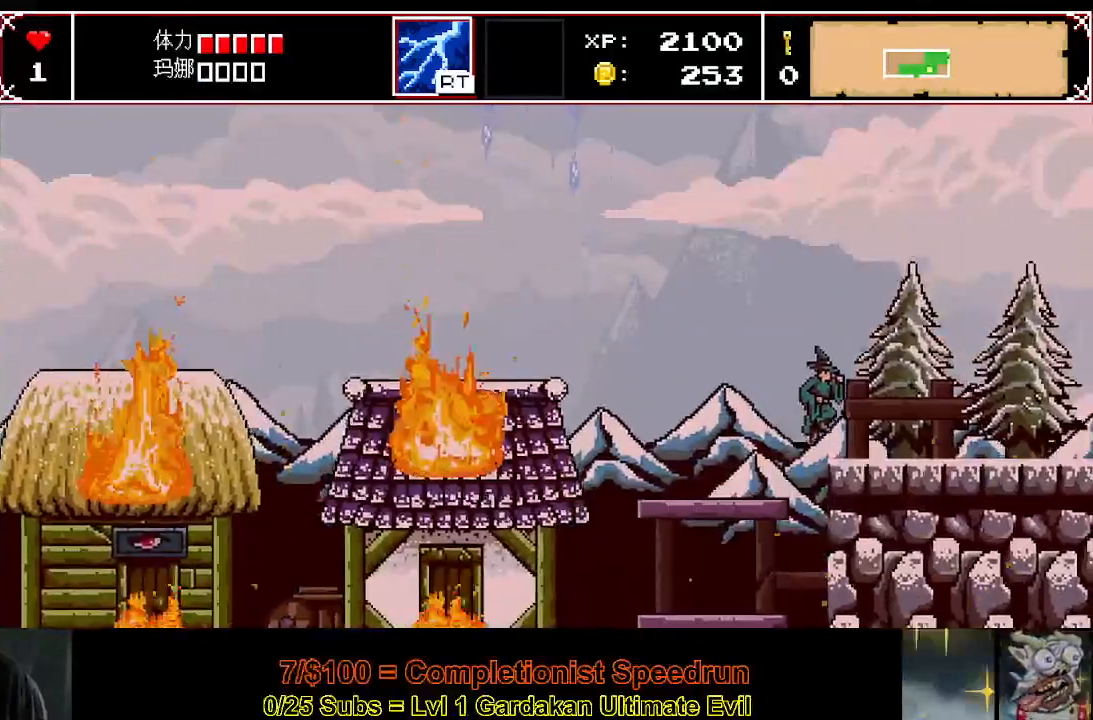
{"buttons": ["DPAD_RIGHT"], "right_stick": "center", "events": []}
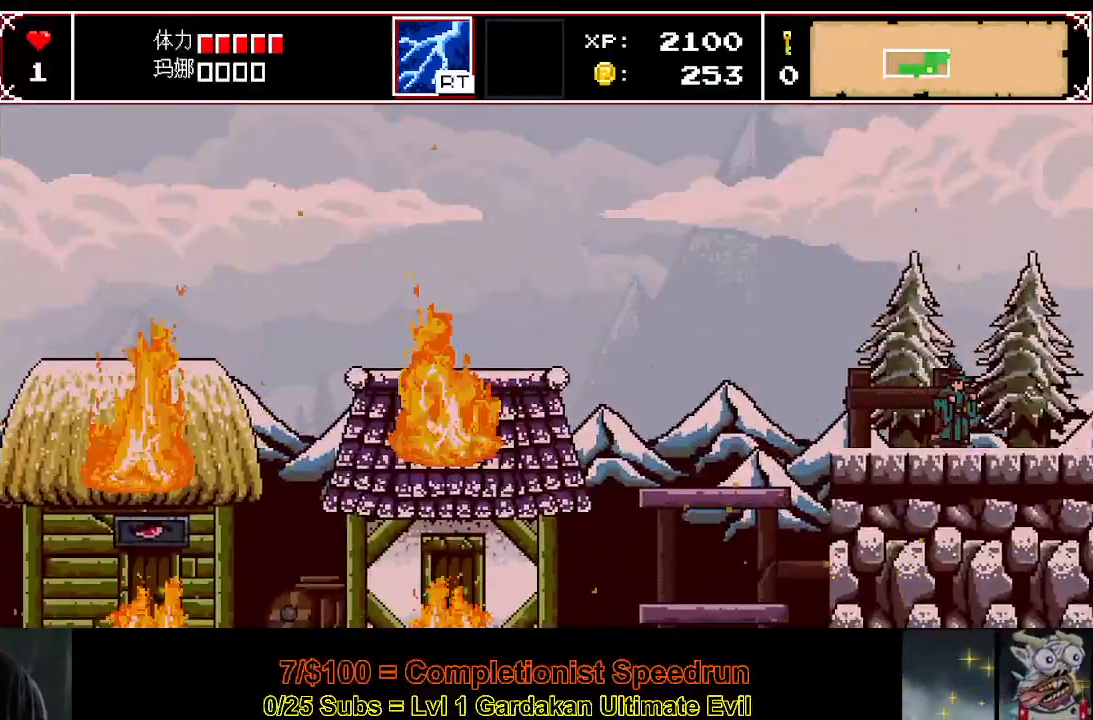
{"buttons": ["DPAD_RIGHT"], "right_stick": "center", "events": []}
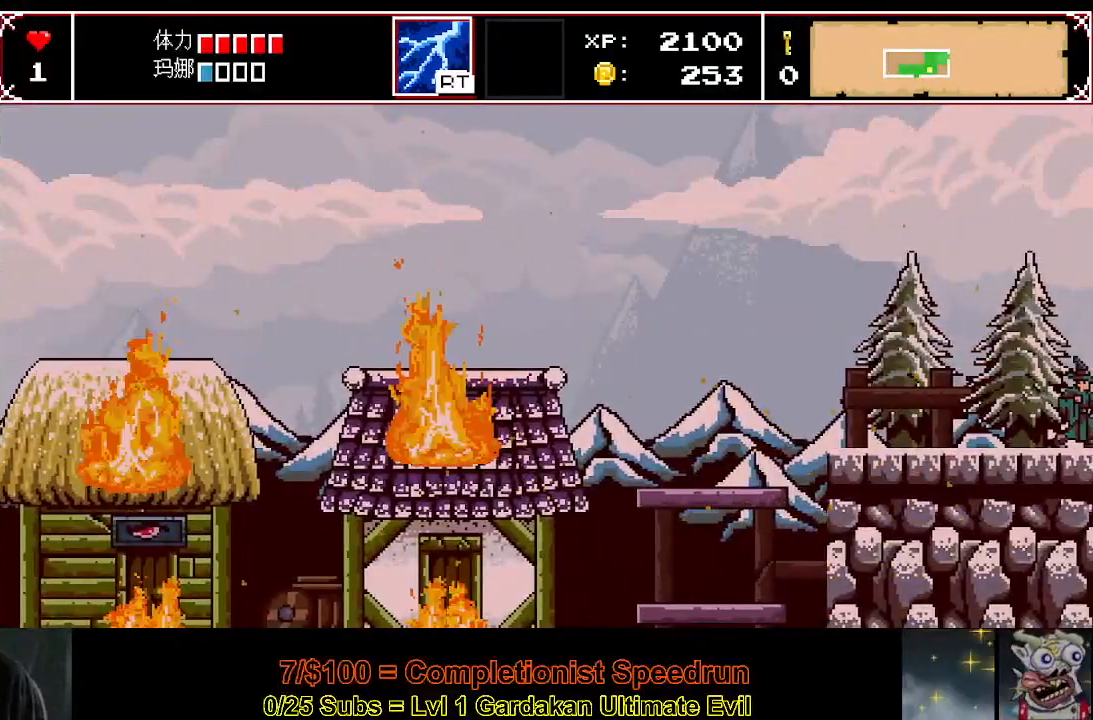
{"buttons": ["DPAD_RIGHT"], "right_stick": "center", "events": []}
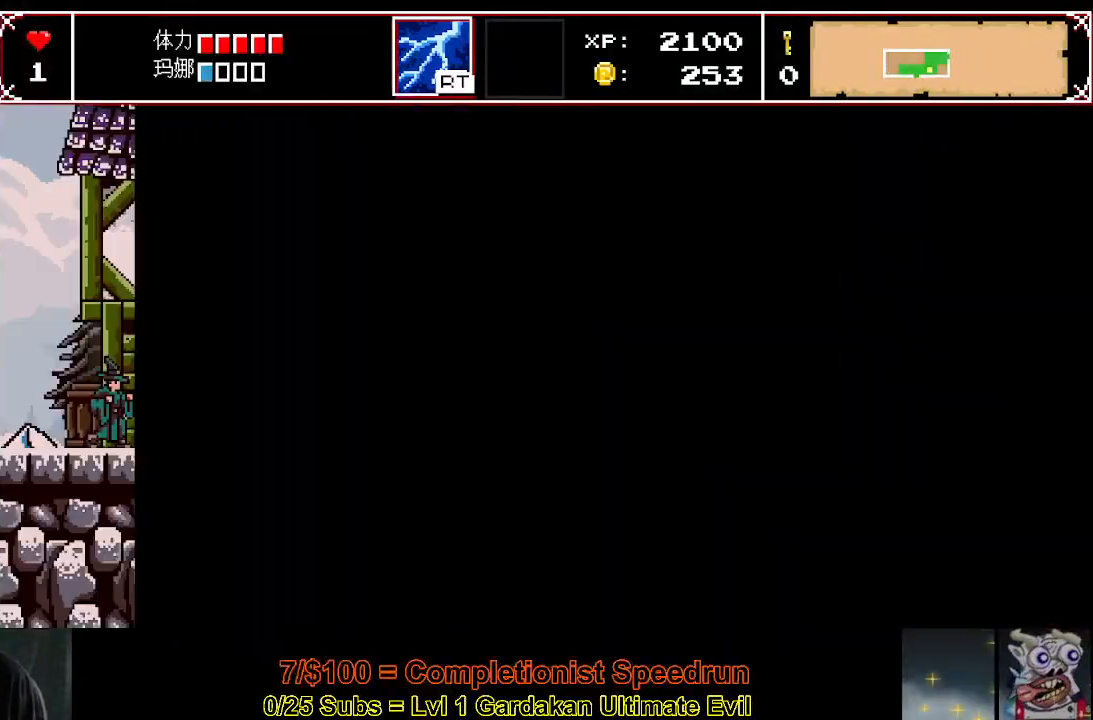
{"buttons": ["DPAD_RIGHT"], "right_stick": "center", "events": []}
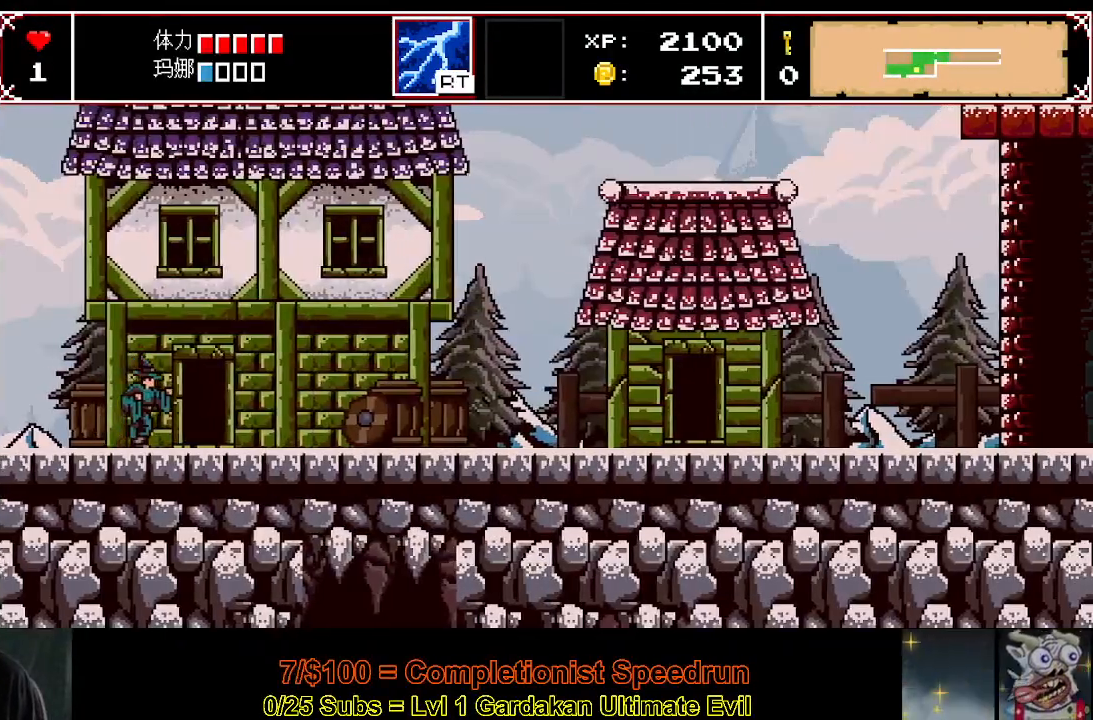
{"buttons": ["DPAD_RIGHT"], "right_stick": "center", "events": [[150, "DPAD_RIGHT", "up"], [167, "DPAD_UP", "down"], [250, "DPAD_RIGHT", "down"], [250, "DPAD_UP", "up"]]}
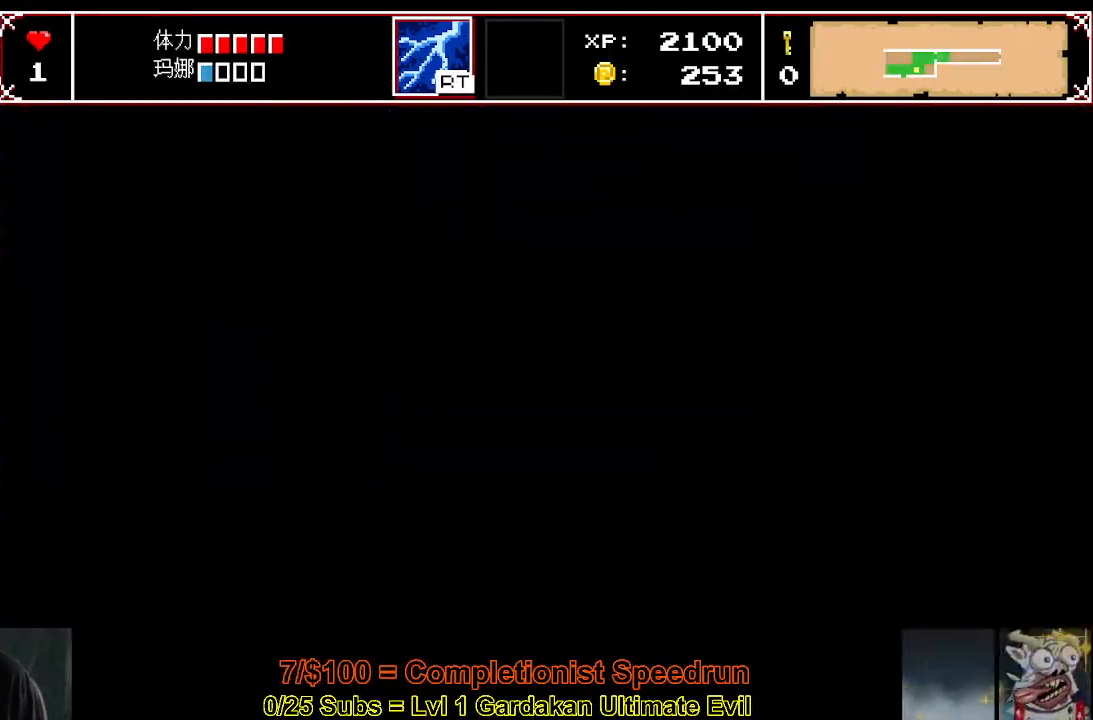
{"buttons": ["DPAD_RIGHT"], "right_stick": "center", "events": []}
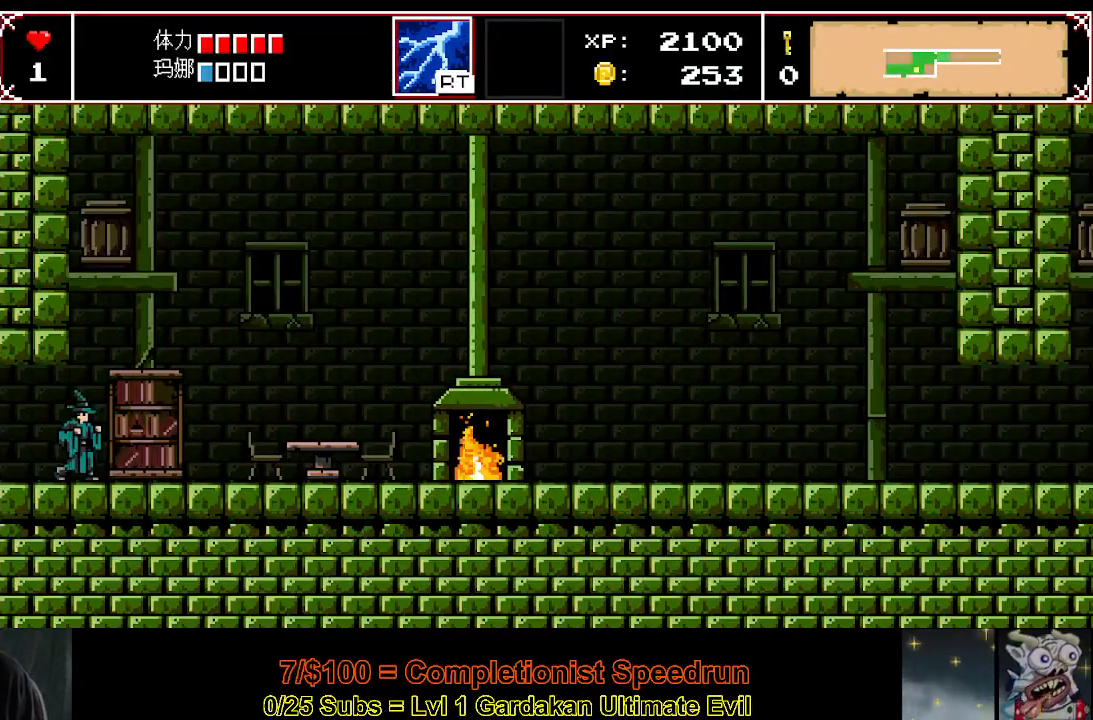
{"buttons": ["DPAD_RIGHT"], "right_stick": "center", "events": []}
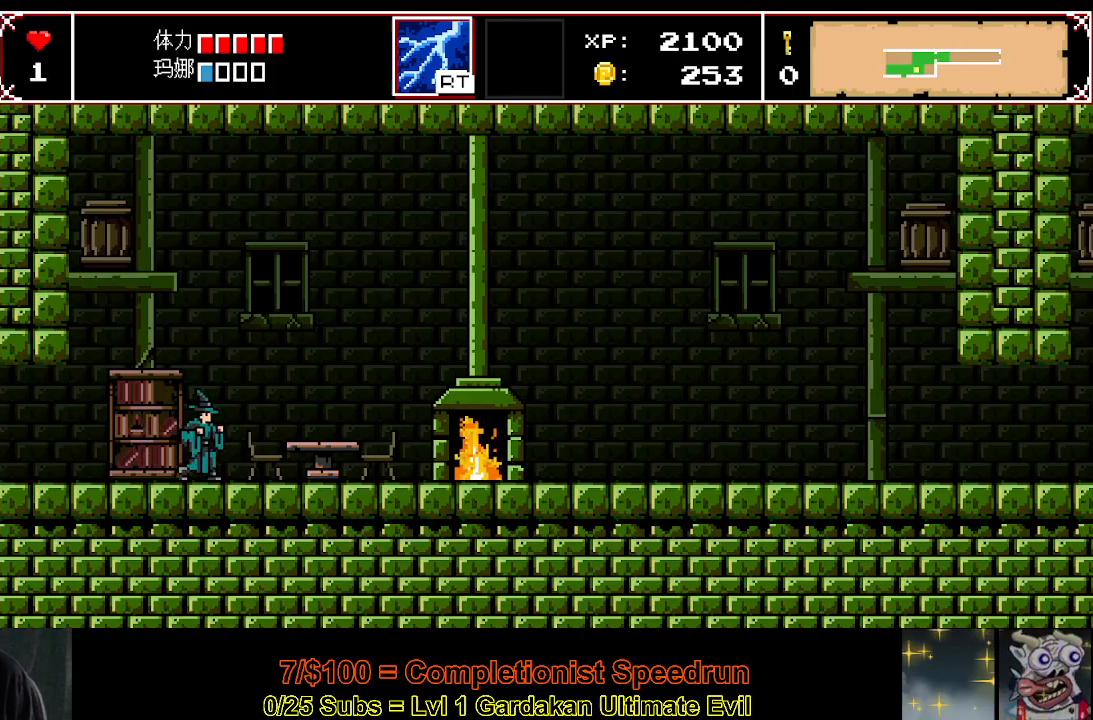
{"buttons": ["DPAD_RIGHT"], "right_stick": "center", "events": []}
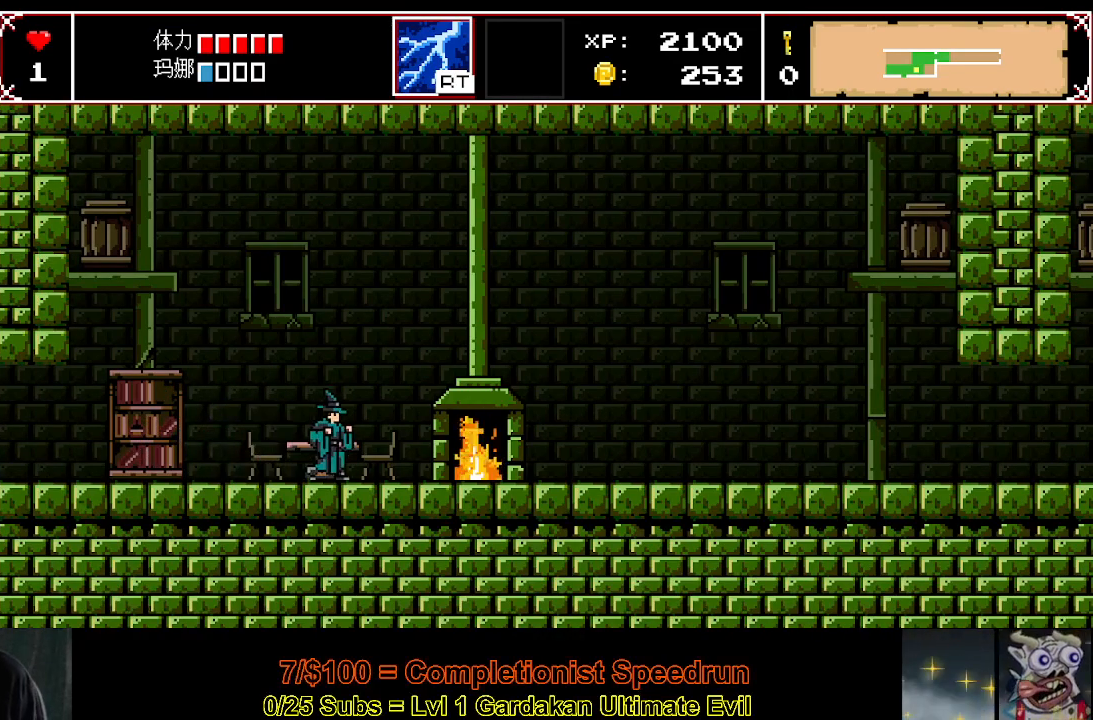
{"buttons": ["DPAD_RIGHT"], "right_stick": "center", "events": []}
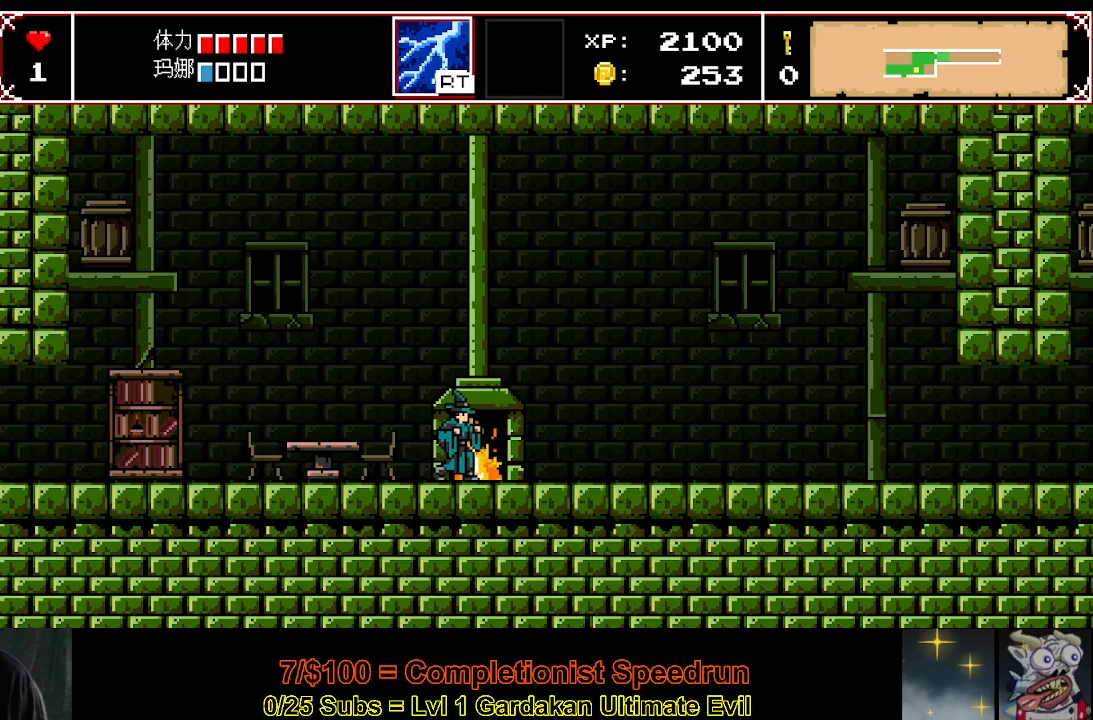
{"buttons": ["DPAD_RIGHT"], "right_stick": "center", "events": []}
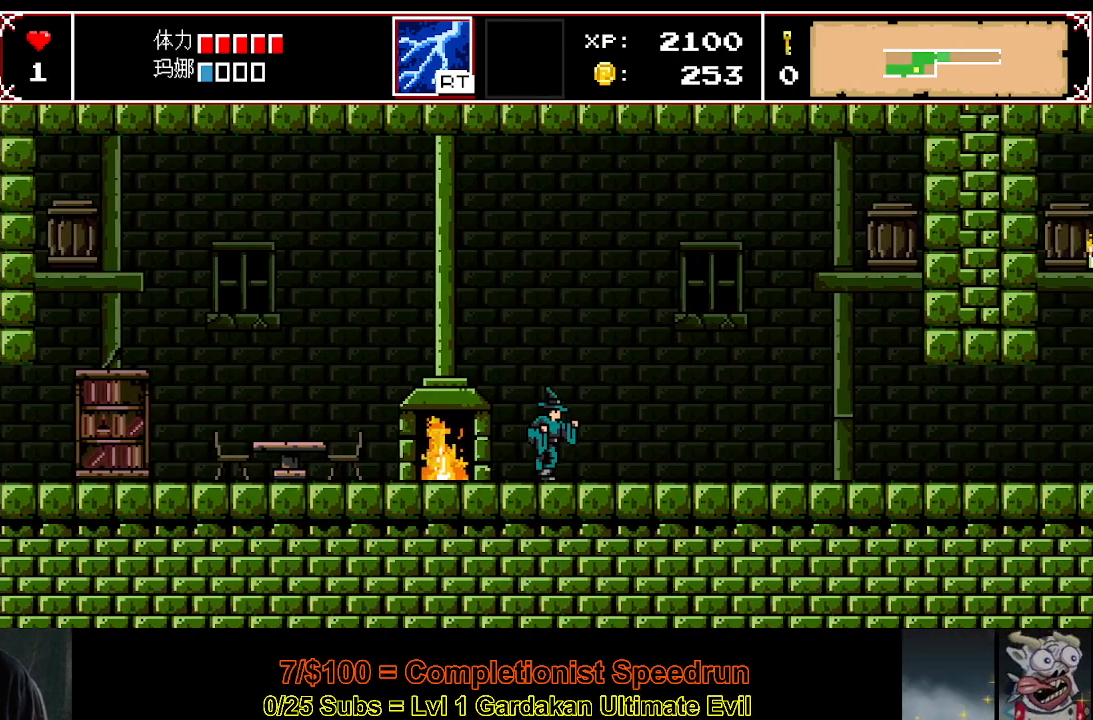
{"buttons": ["DPAD_RIGHT"], "right_stick": "center", "events": []}
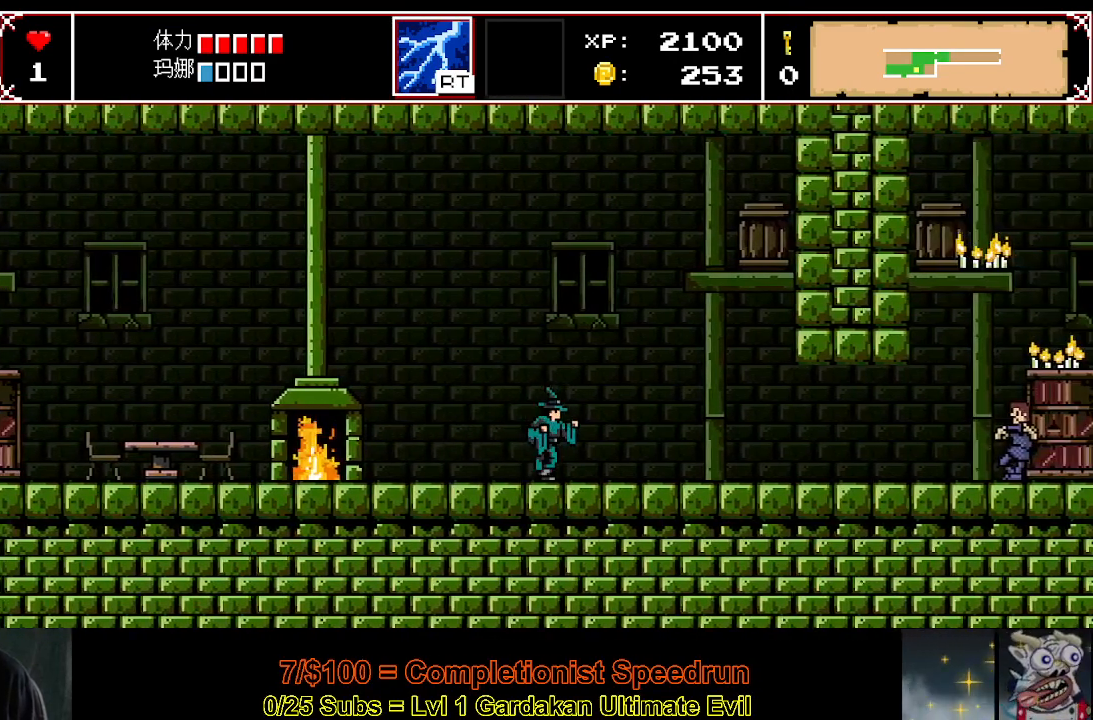
{"buttons": ["DPAD_RIGHT"], "right_stick": "center", "events": []}
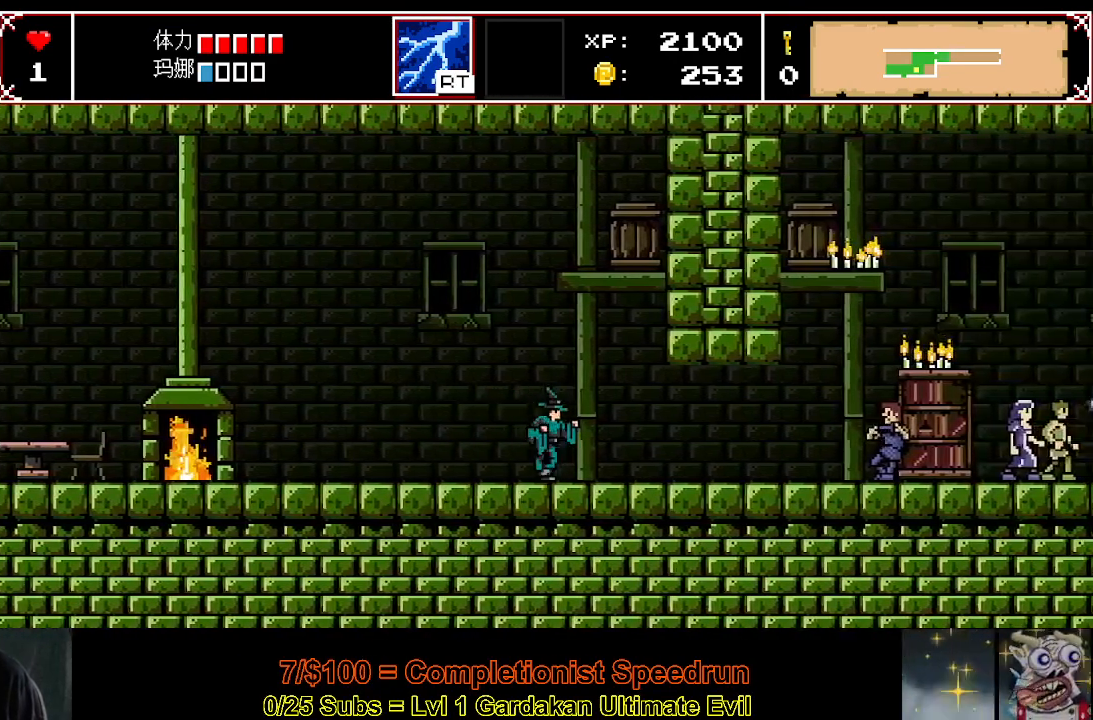
{"buttons": ["DPAD_RIGHT"], "right_stick": "center", "events": [[250, "L2", "down"], [350, "L2", "up"]]}
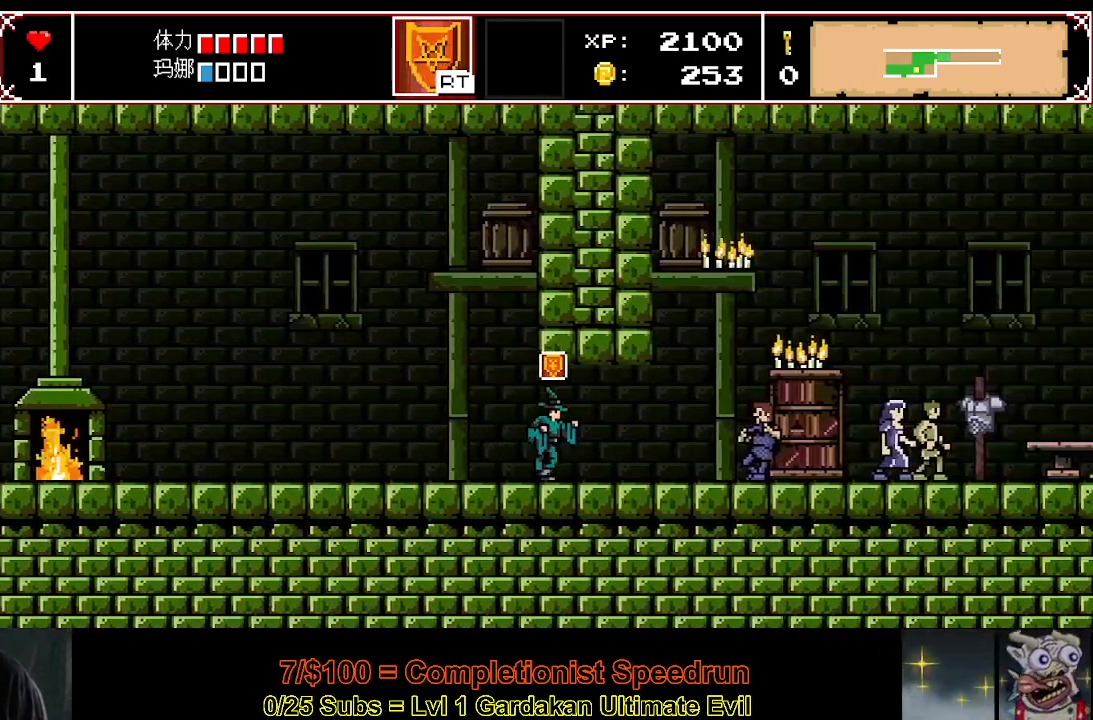
{"buttons": ["DPAD_RIGHT"], "right_stick": "center", "events": [[150, "L2", "down"], [267, "L2", "up"]]}